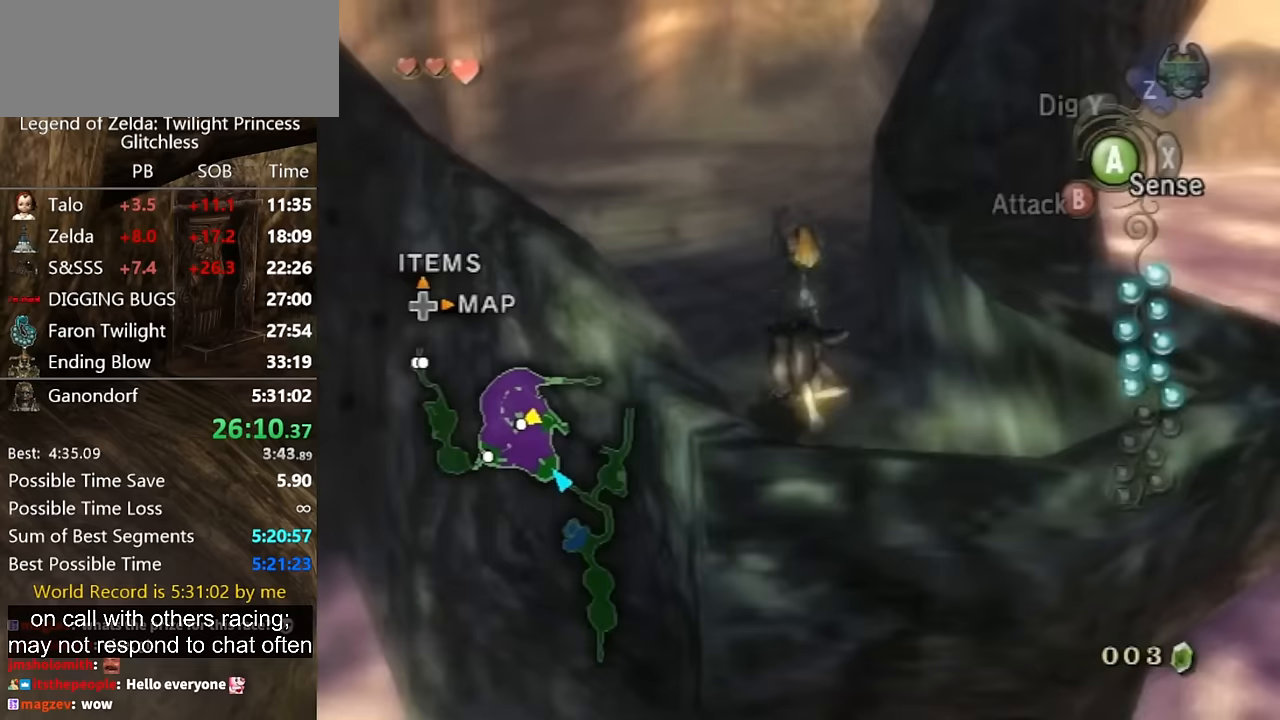
Gameplay with a controller (Nintendo layout); each line is a JSON object with the inputs held at the frame after it. "events" lists button and stick changes between this image and that frame as [ms after this image, input, new state], when the widget could be followed in between. Not read: L2 L3 R1 R2 R3.
{"buttons": ["B"], "left_stick": "up", "right_stick": "center", "events": [[33, "A", "down"], [67, "A", "up"], [133, "A", "down"], [200, "A", "up"], [267, "A", "down"], [333, "A", "up"], [500, "B", "down"]]}
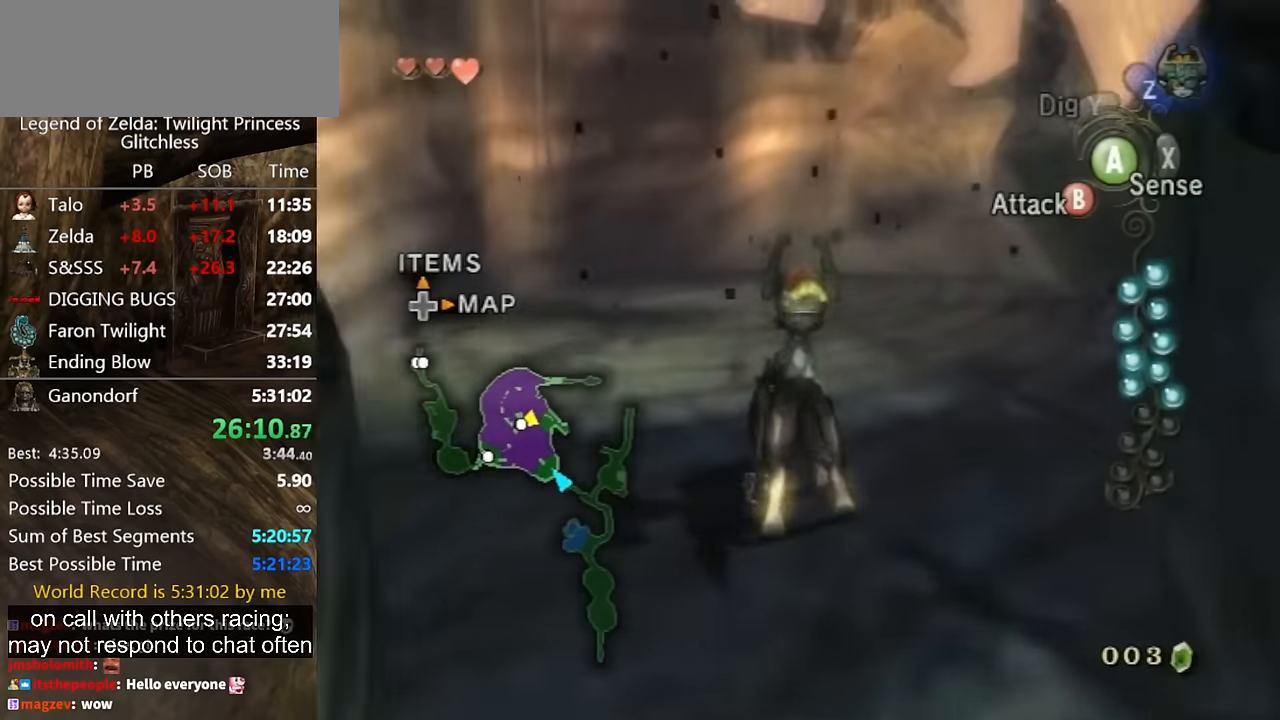
{"buttons": ["B"], "left_stick": "up", "right_stick": "center", "events": []}
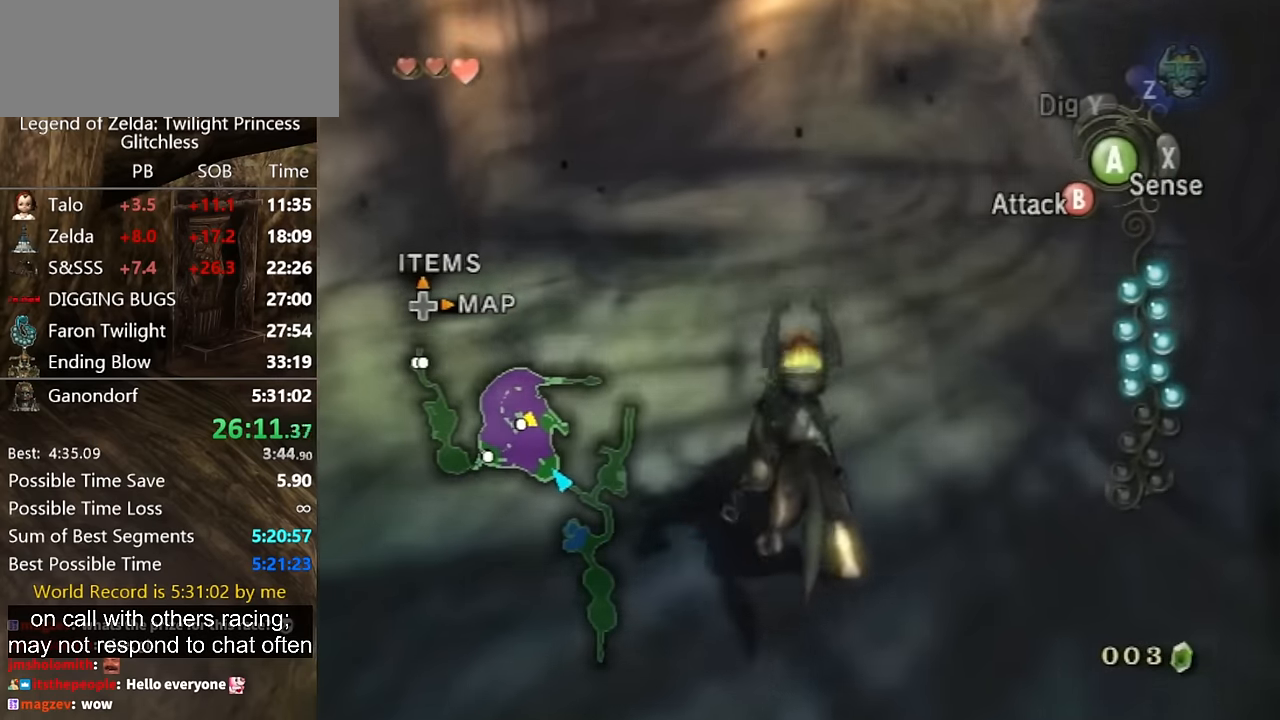
{"buttons": ["B"], "left_stick": "up", "right_stick": "center", "events": [[33, "X", "down"], [200, "X", "up"]]}
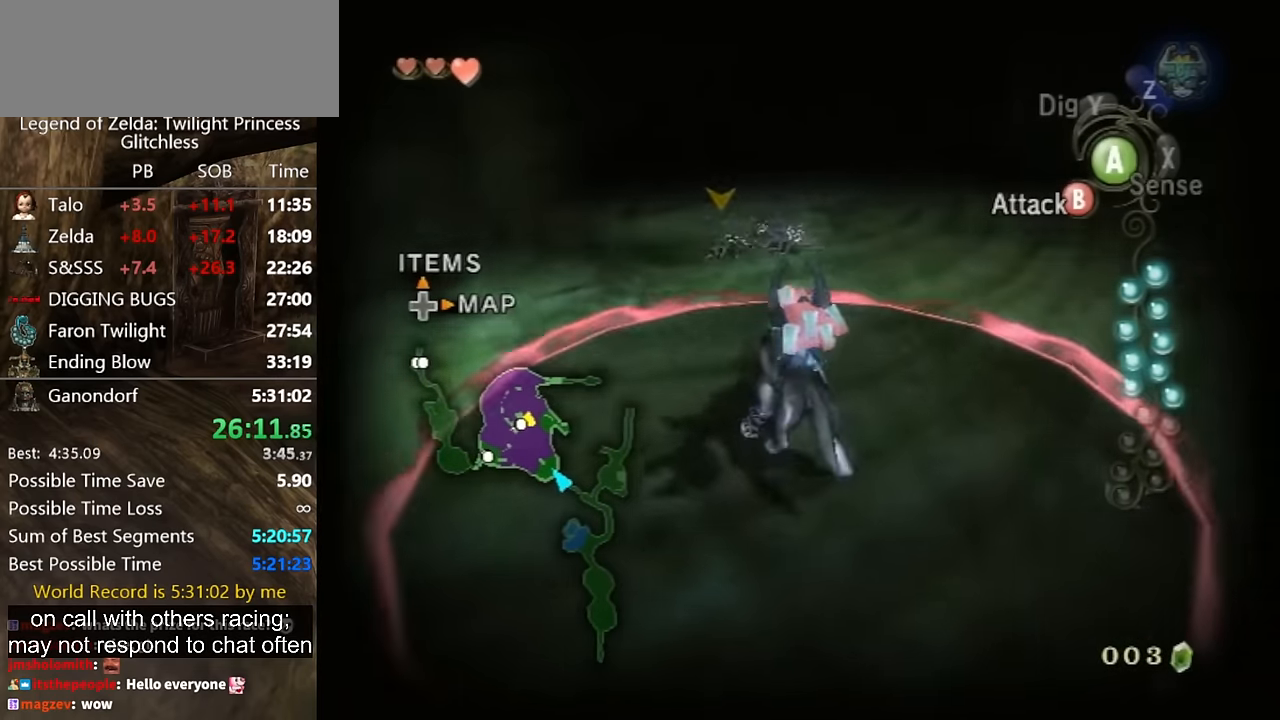
{"buttons": ["B"], "left_stick": "up", "right_stick": "center", "events": []}
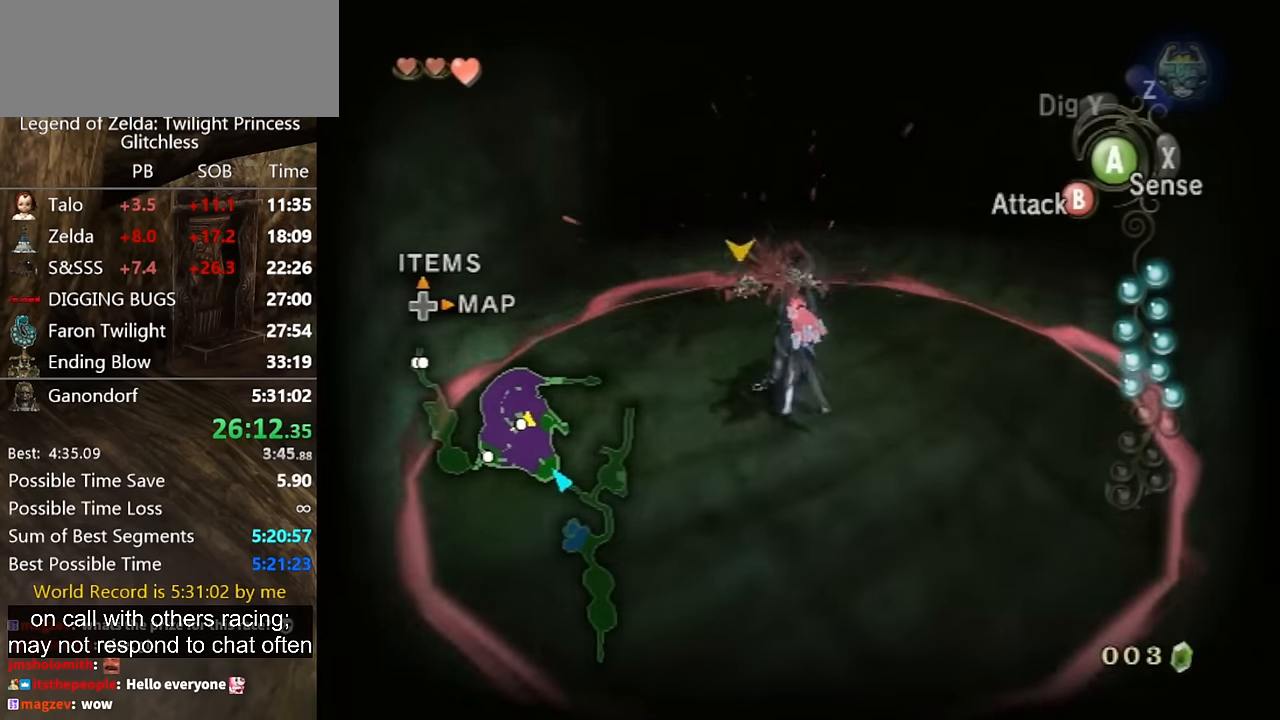
{"buttons": [], "left_stick": "center", "right_stick": "center", "events": [[167, "B", "up"], [167, "left_stick", "center"]]}
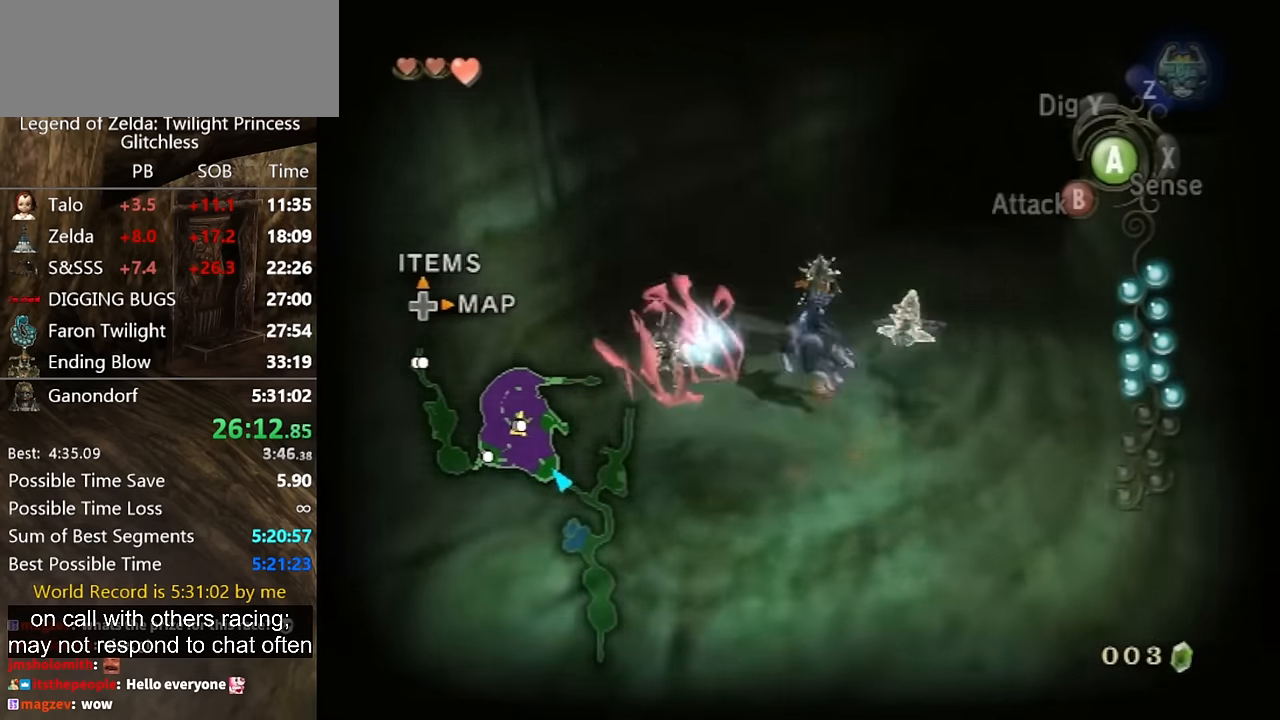
{"buttons": [], "left_stick": "center", "right_stick": "center", "events": []}
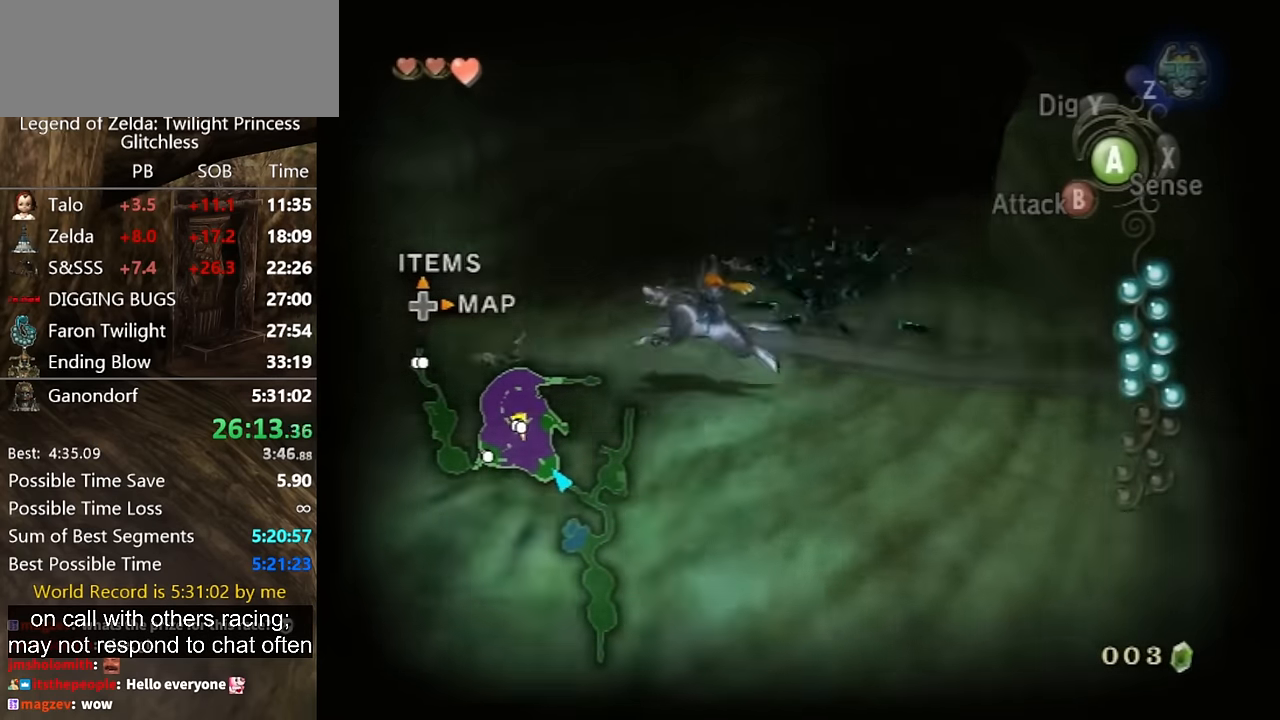
{"buttons": [], "left_stick": "down", "right_stick": "left", "events": [[333, "X", "down"], [333, "left_stick", "down-left"], [400, "X", "up"], [500, "left_stick", "down"], [500, "right_stick", "left"]]}
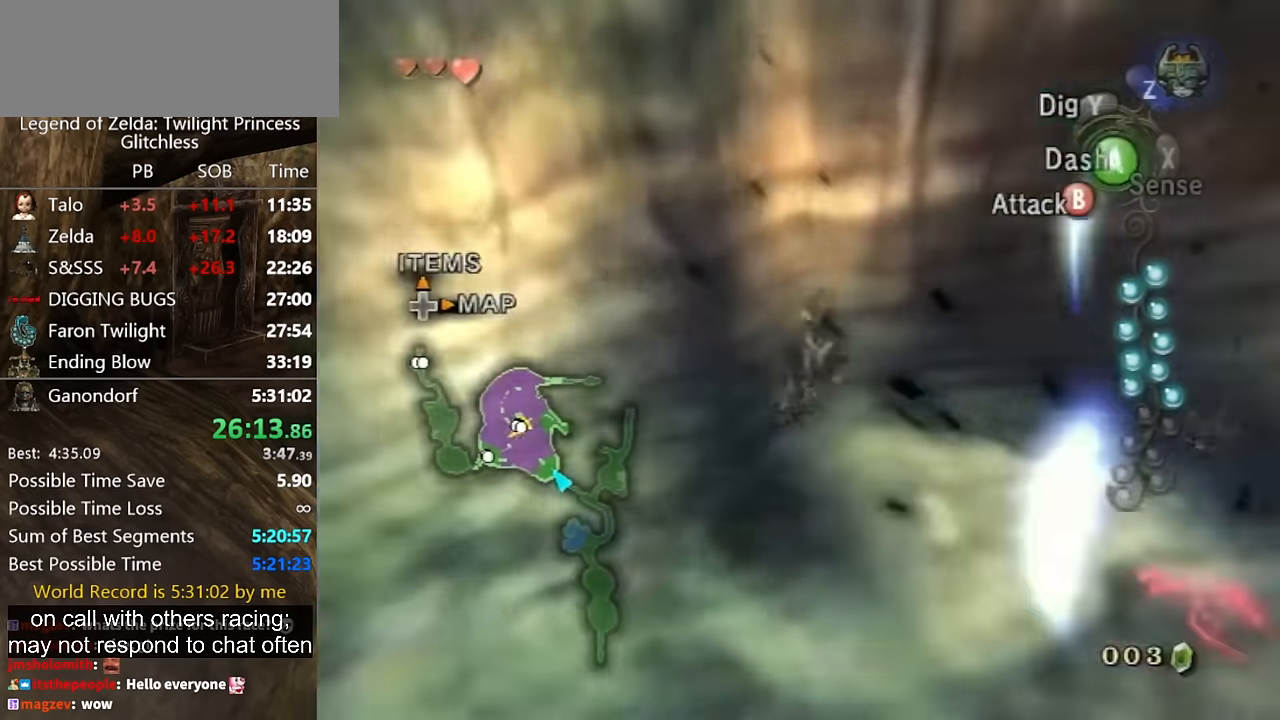
{"buttons": [], "left_stick": "down-right", "right_stick": "left", "events": [[467, "left_stick", "down-right"]]}
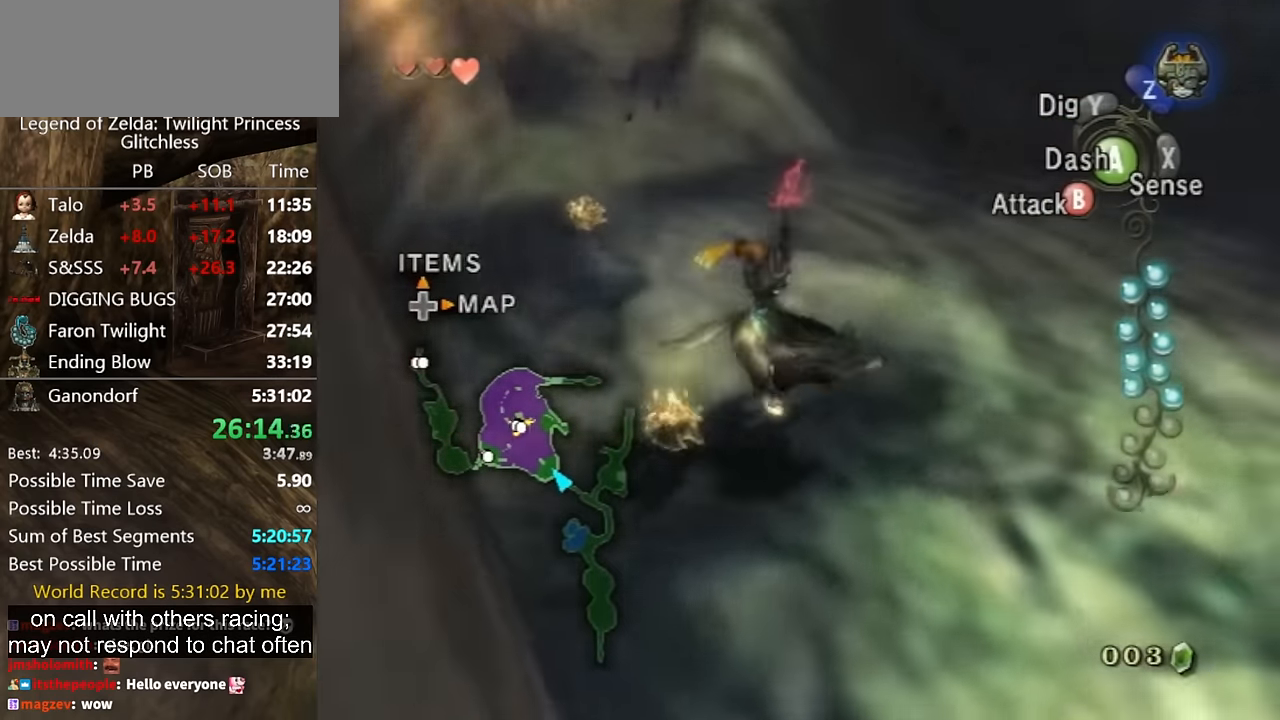
{"buttons": [], "left_stick": "down-right", "right_stick": "right", "events": [[133, "right_stick", "center"], [267, "right_stick", "right"], [300, "left_stick", "right"], [467, "left_stick", "down-right"]]}
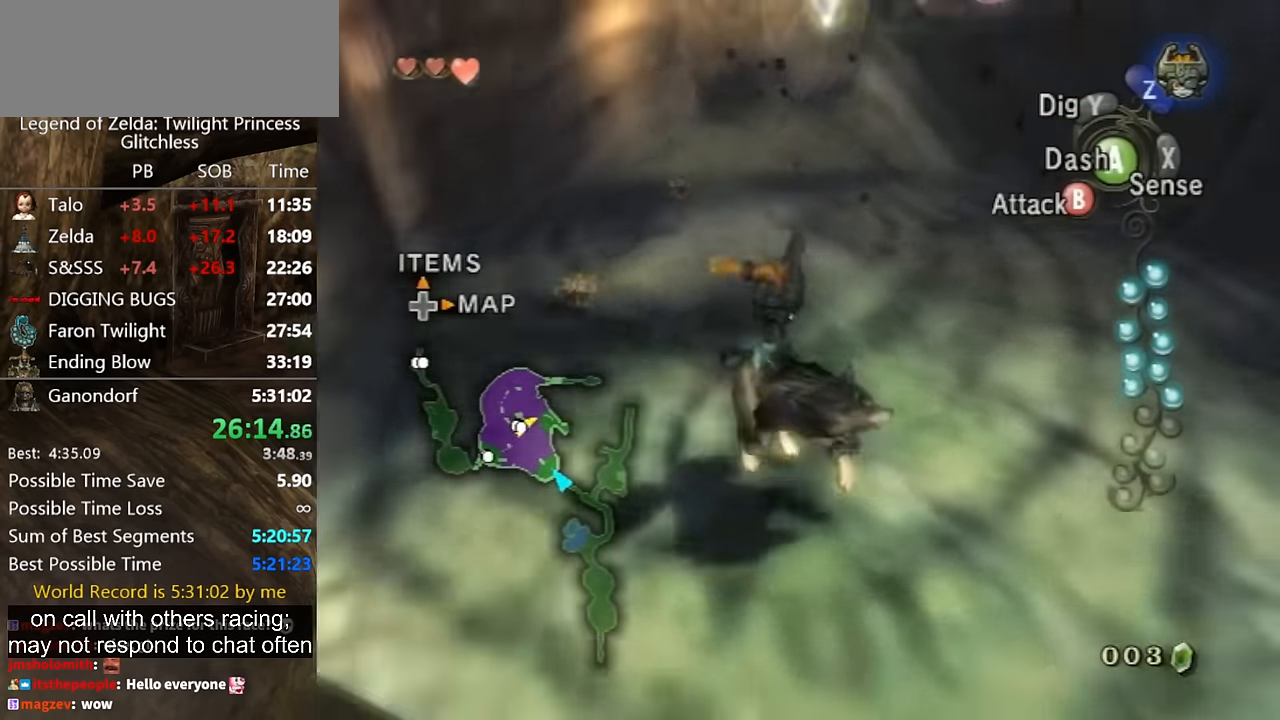
{"buttons": [], "left_stick": "up-right", "right_stick": "center", "events": [[200, "left_stick", "down-left"], [300, "right_stick", "center"], [333, "left_stick", "up-left"], [500, "left_stick", "up-right"]]}
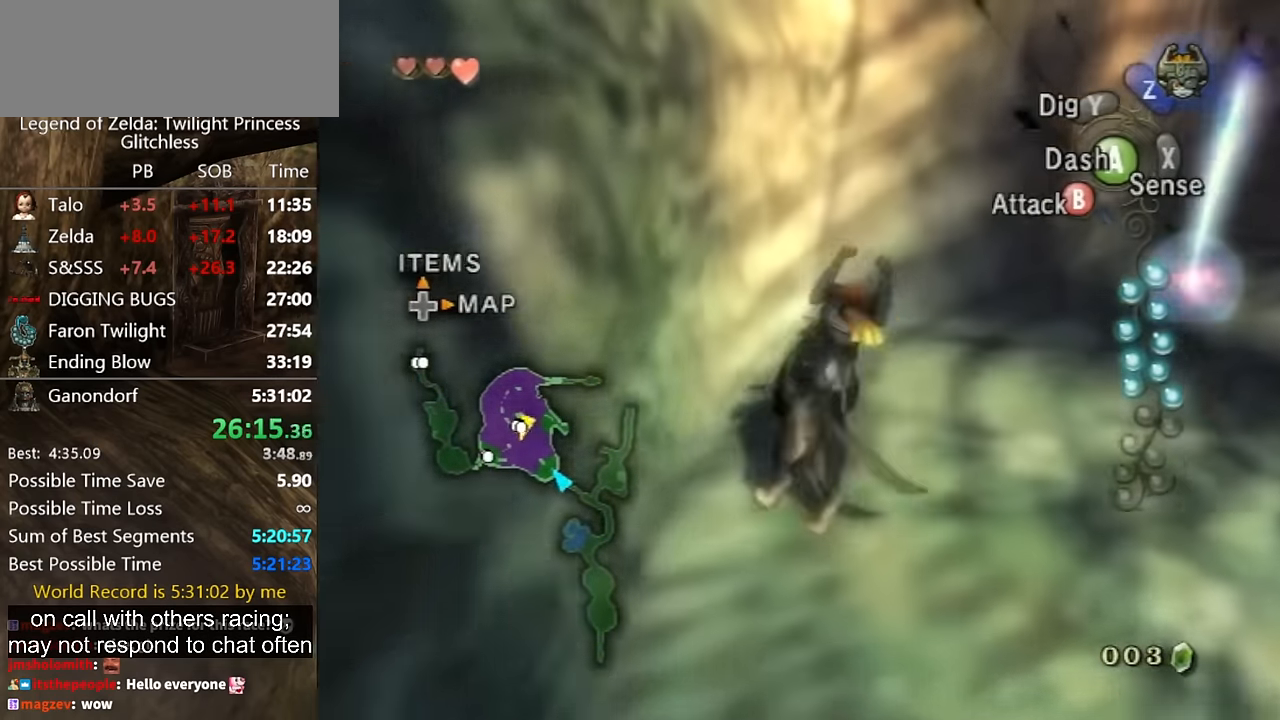
{"buttons": [], "left_stick": "center", "right_stick": "up", "events": [[333, "left_stick", "center"], [333, "right_stick", "up"]]}
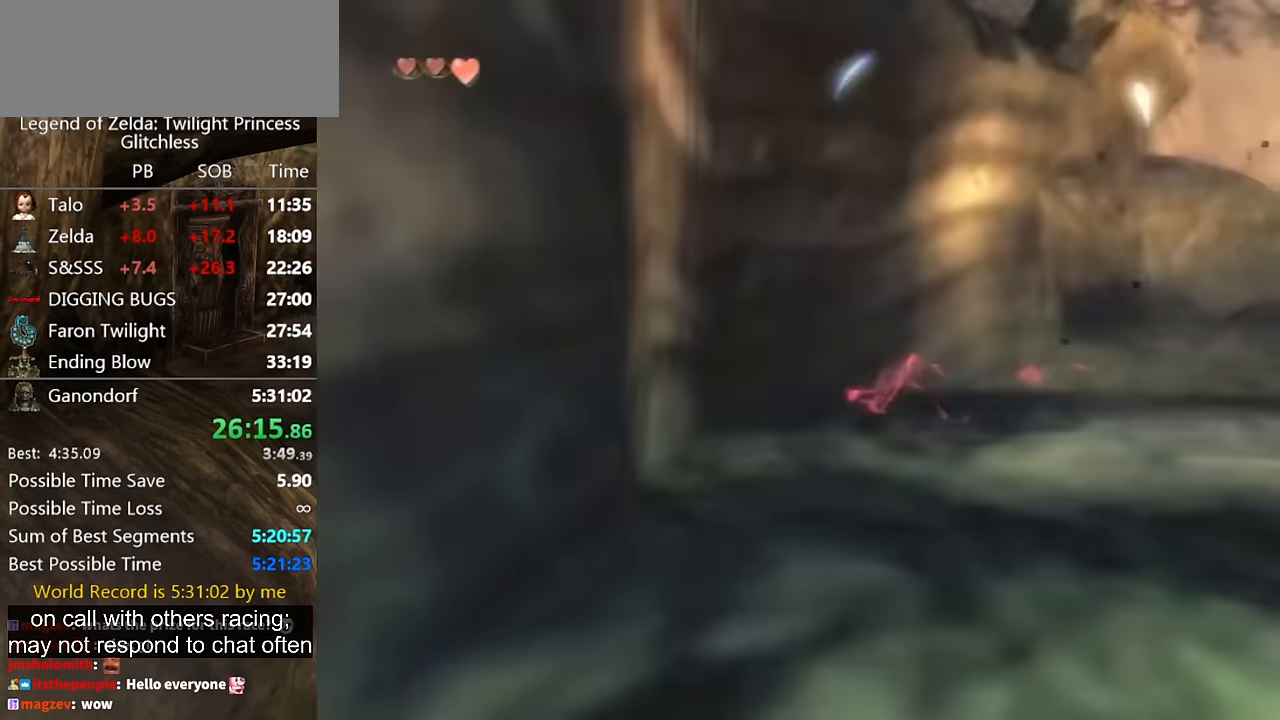
{"buttons": [], "left_stick": "down", "right_stick": "center", "events": [[33, "left_stick", "down-right"], [33, "right_stick", "center"], [500, "left_stick", "down"]]}
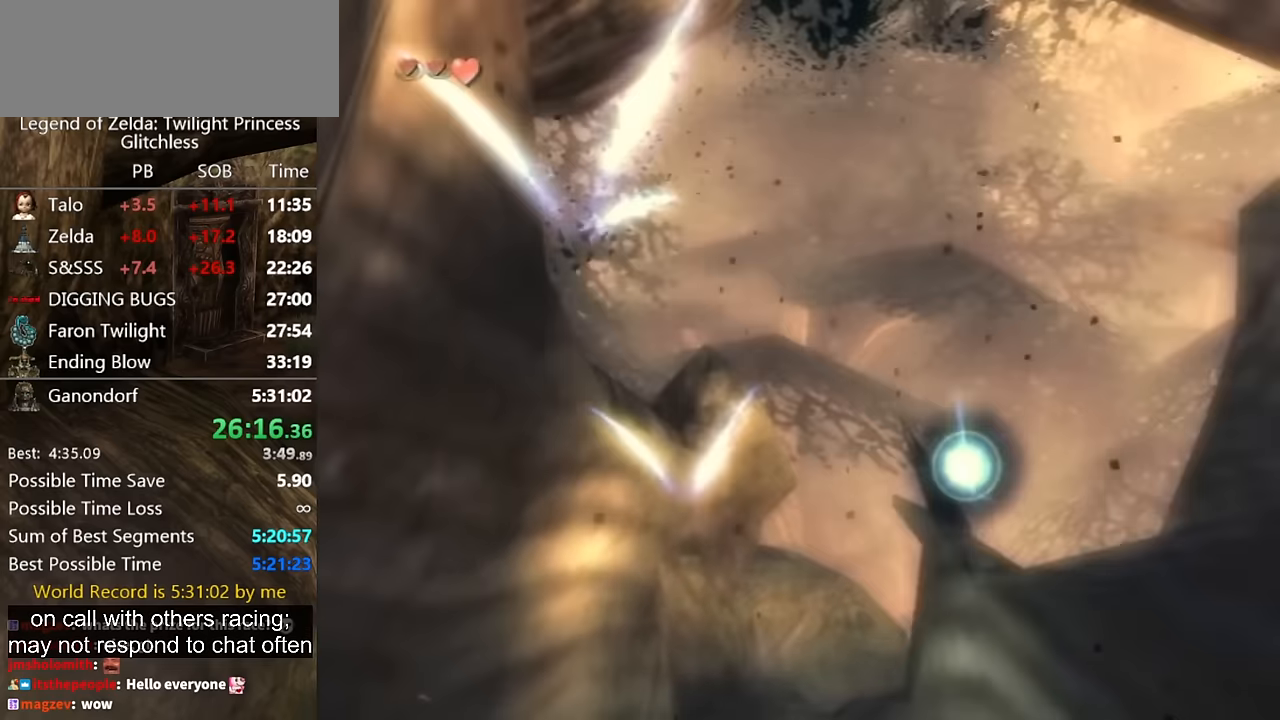
{"buttons": [], "left_stick": "center", "right_stick": "center", "events": [[100, "left_stick", "center"]]}
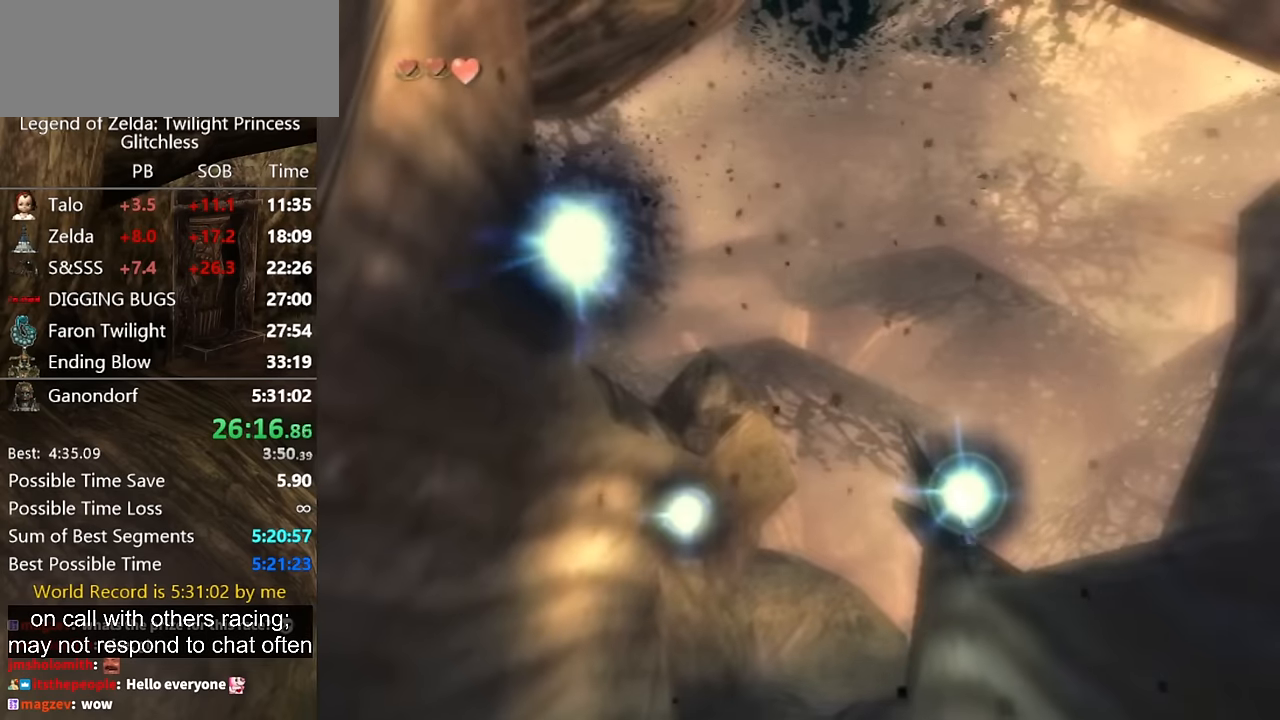
{"buttons": [], "left_stick": "up", "right_stick": "center", "events": [[333, "A", "down"], [400, "A", "up"], [433, "left_stick", "up"]]}
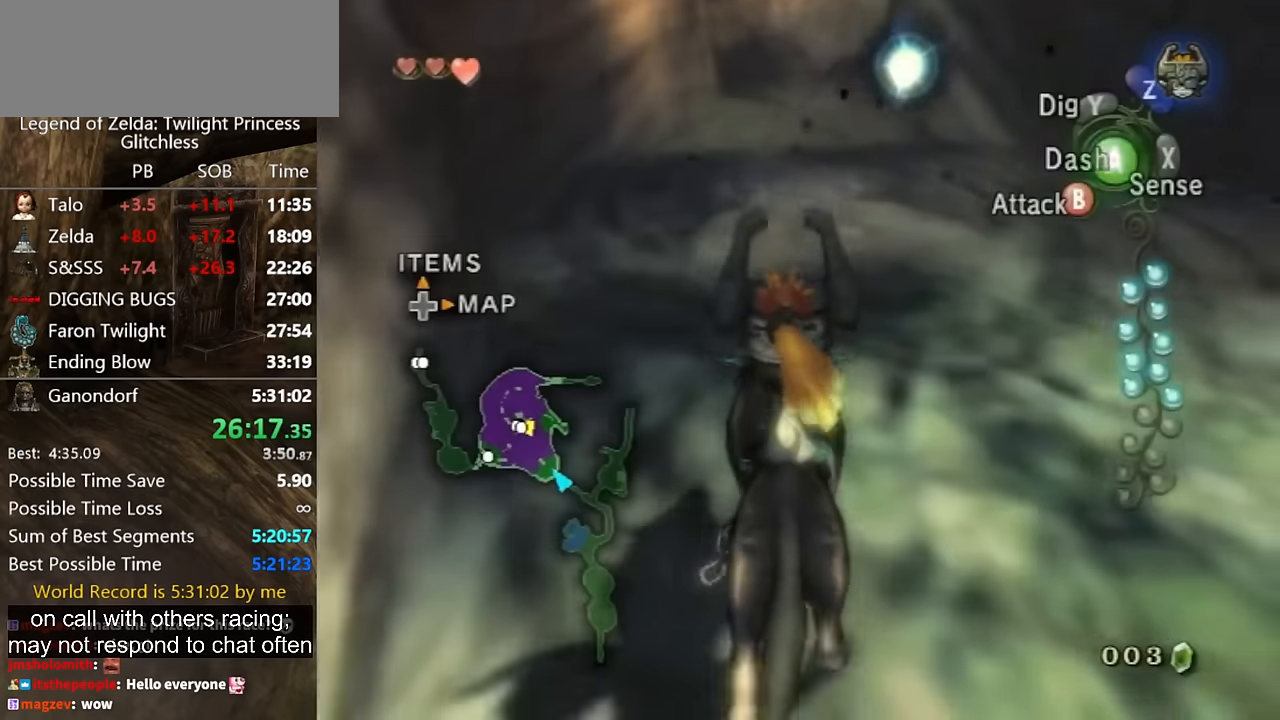
{"buttons": [], "left_stick": "center", "right_stick": "center", "events": [[233, "left_stick", "center"]]}
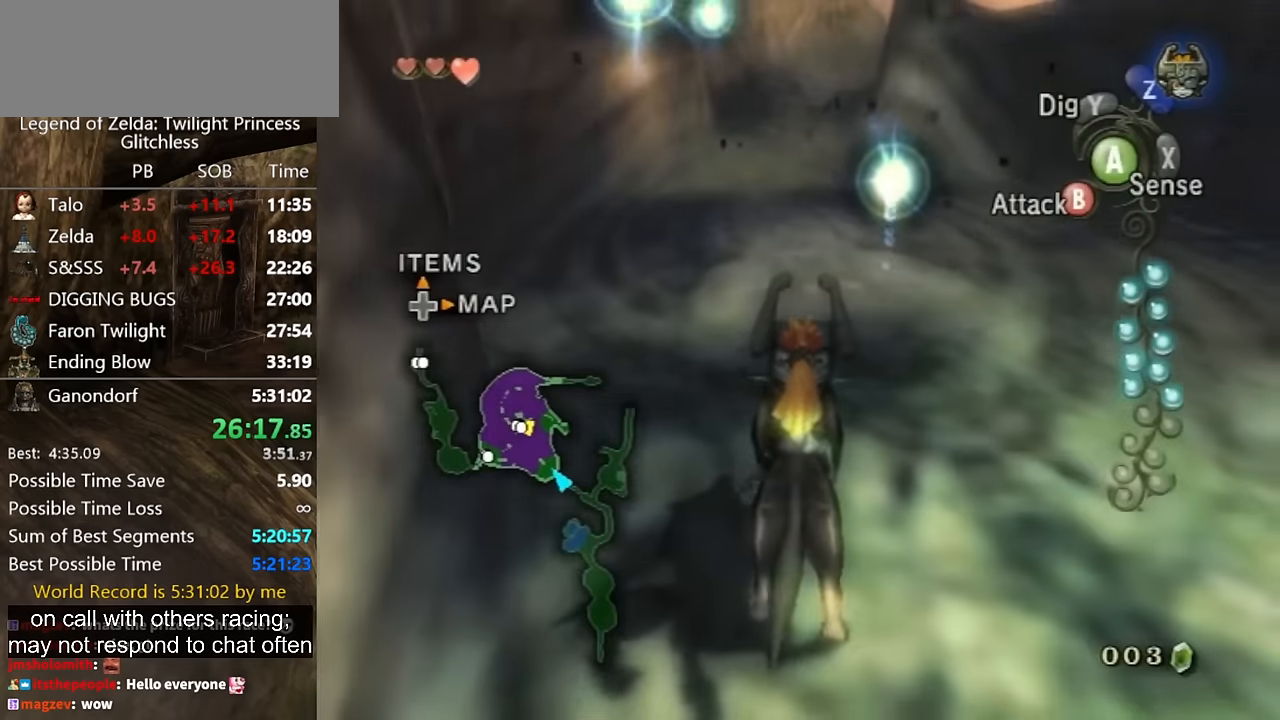
{"buttons": ["A", "L1"], "left_stick": "center", "right_stick": "center", "events": [[366, "L1", "down"], [466, "A", "down"]]}
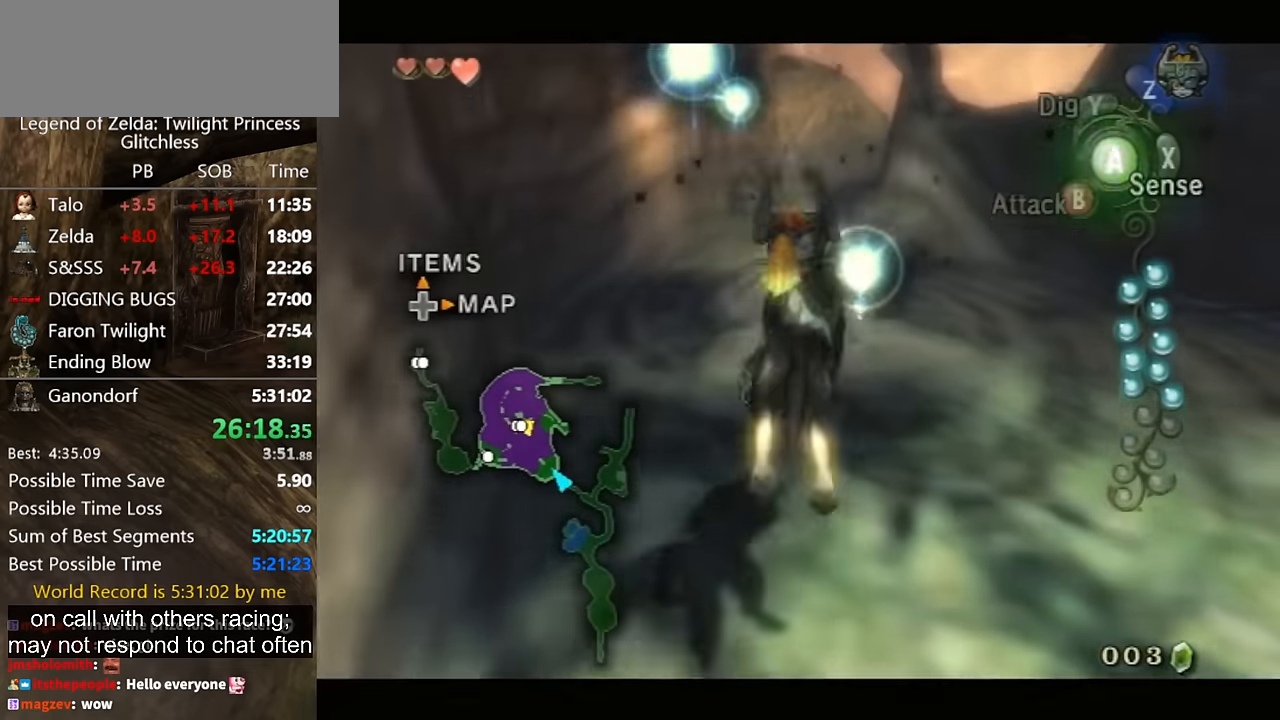
{"buttons": [], "left_stick": "center", "right_stick": "center", "events": [[33, "A", "up"], [466, "L1", "up"]]}
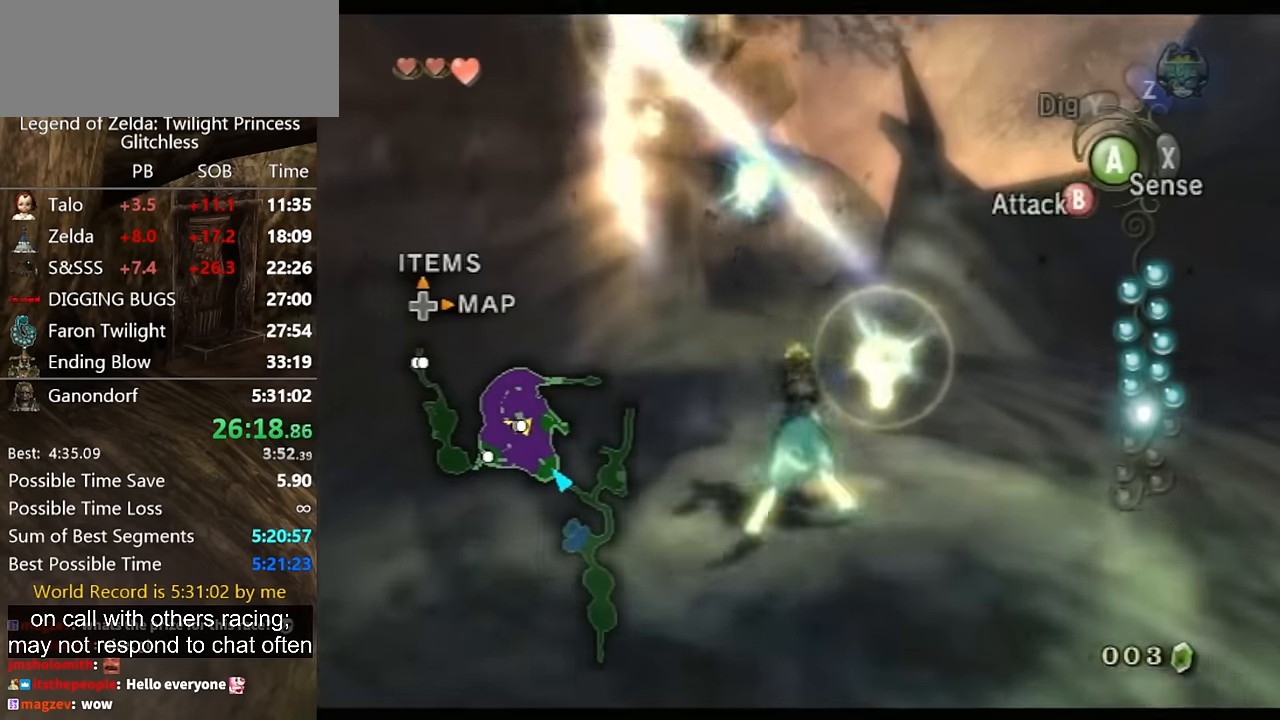
{"buttons": ["L1"], "left_stick": "center", "right_stick": "center", "events": [[66, "L1", "down"], [166, "A", "down"], [200, "A", "up"], [233, "A", "down"], [300, "A", "up"]]}
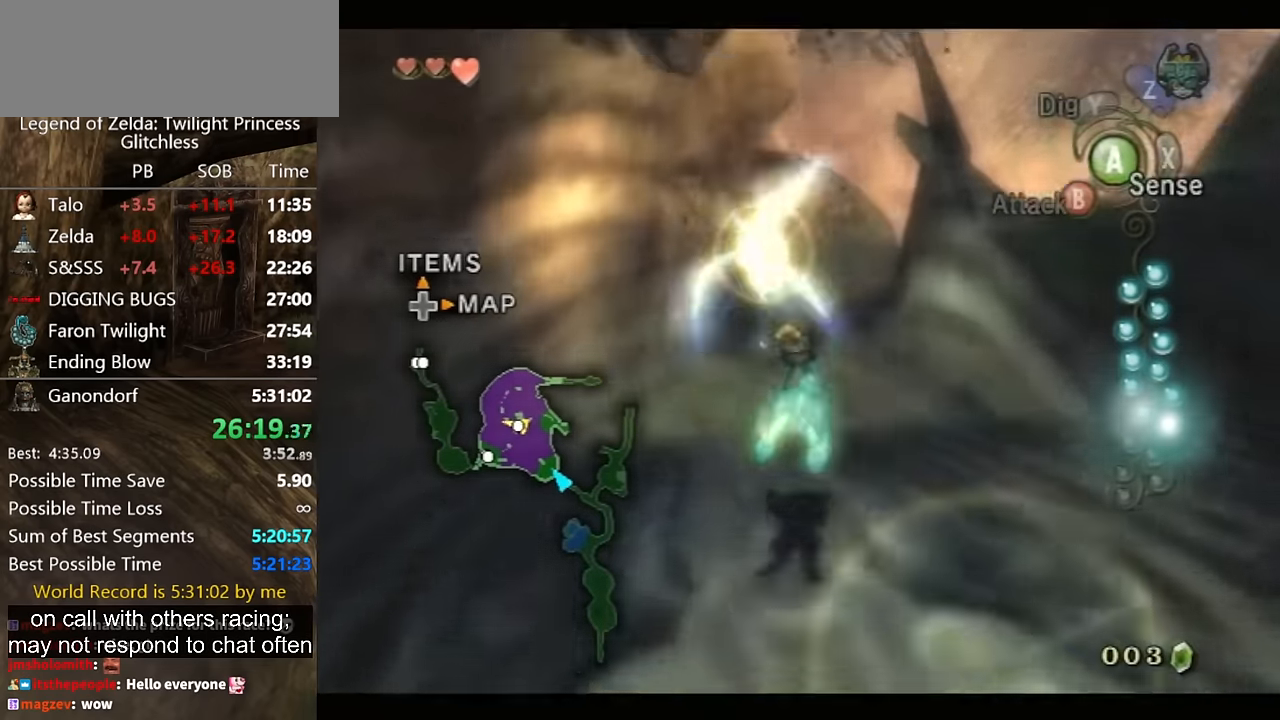
{"buttons": ["A"], "left_stick": "up", "right_stick": "center", "events": [[66, "L1", "up"], [66, "left_stick", "up"], [266, "A", "down"], [333, "A", "up"], [400, "A", "down"], [433, "A", "up"], [500, "A", "down"]]}
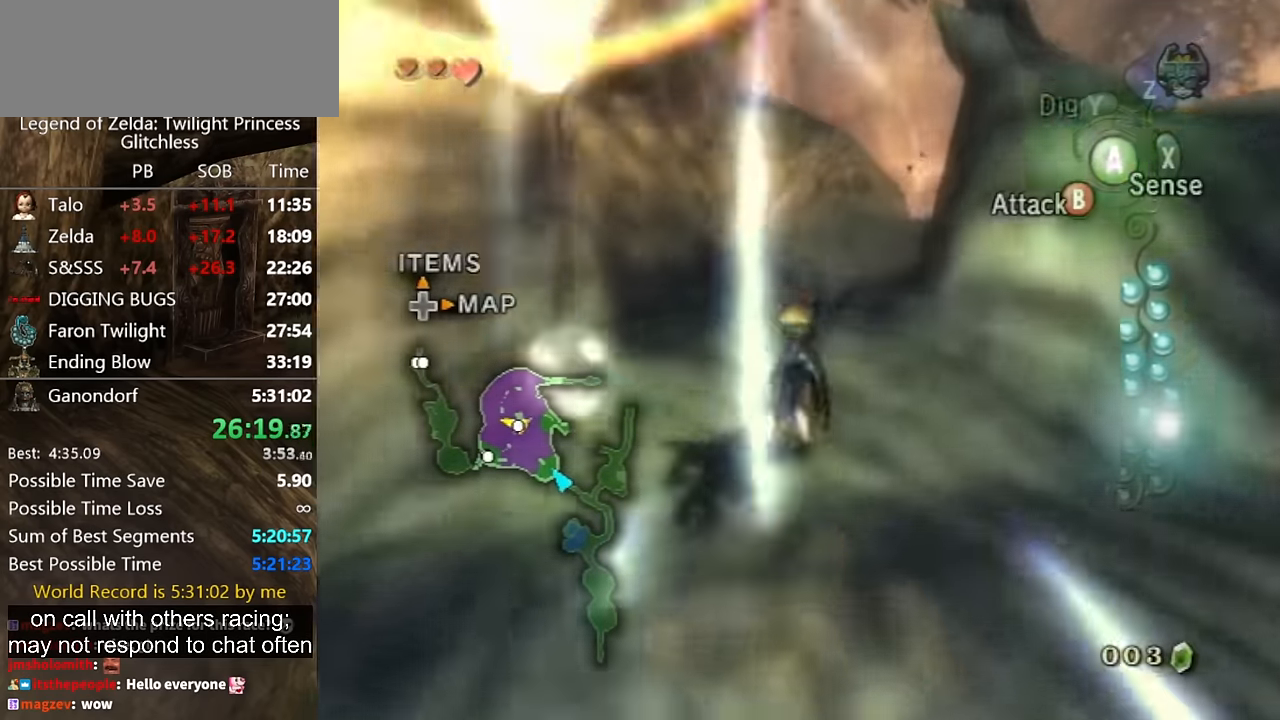
{"buttons": [], "left_stick": "up", "right_stick": "center", "events": [[100, "A", "up"], [133, "A", "down"], [233, "A", "up"], [300, "A", "down"], [366, "A", "up"]]}
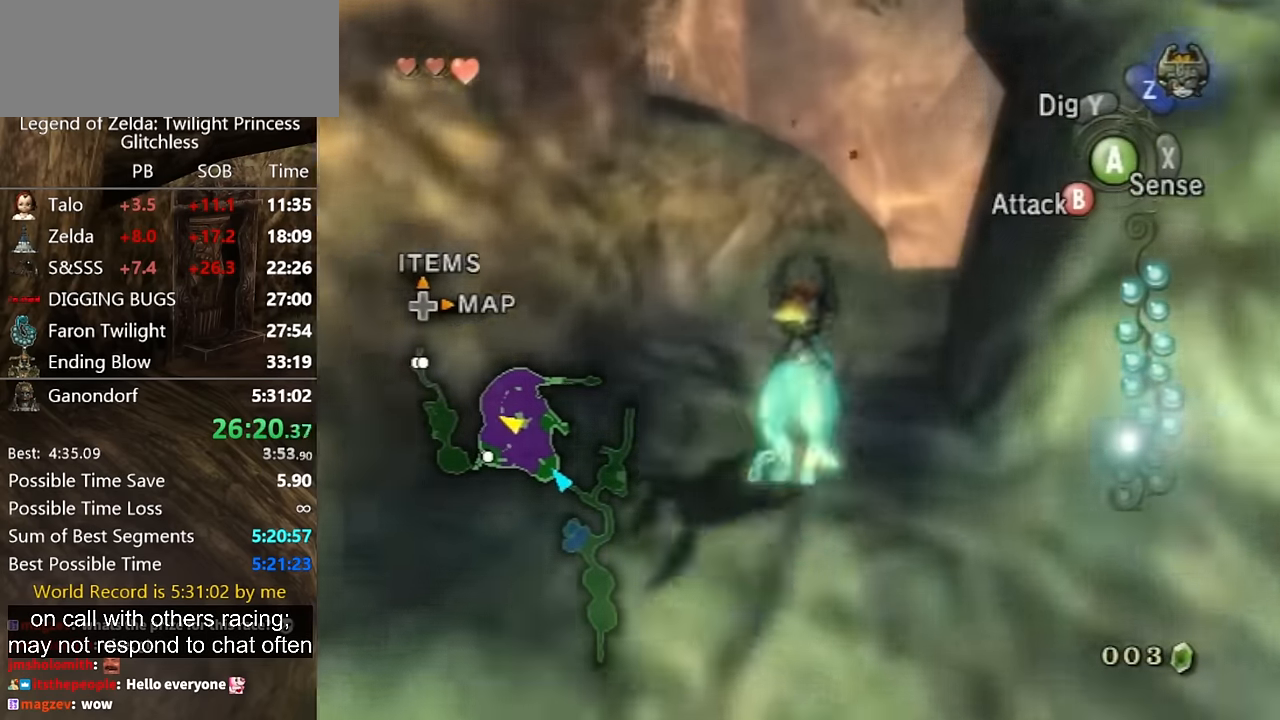
{"buttons": [], "left_stick": "up-right", "right_stick": "center"}